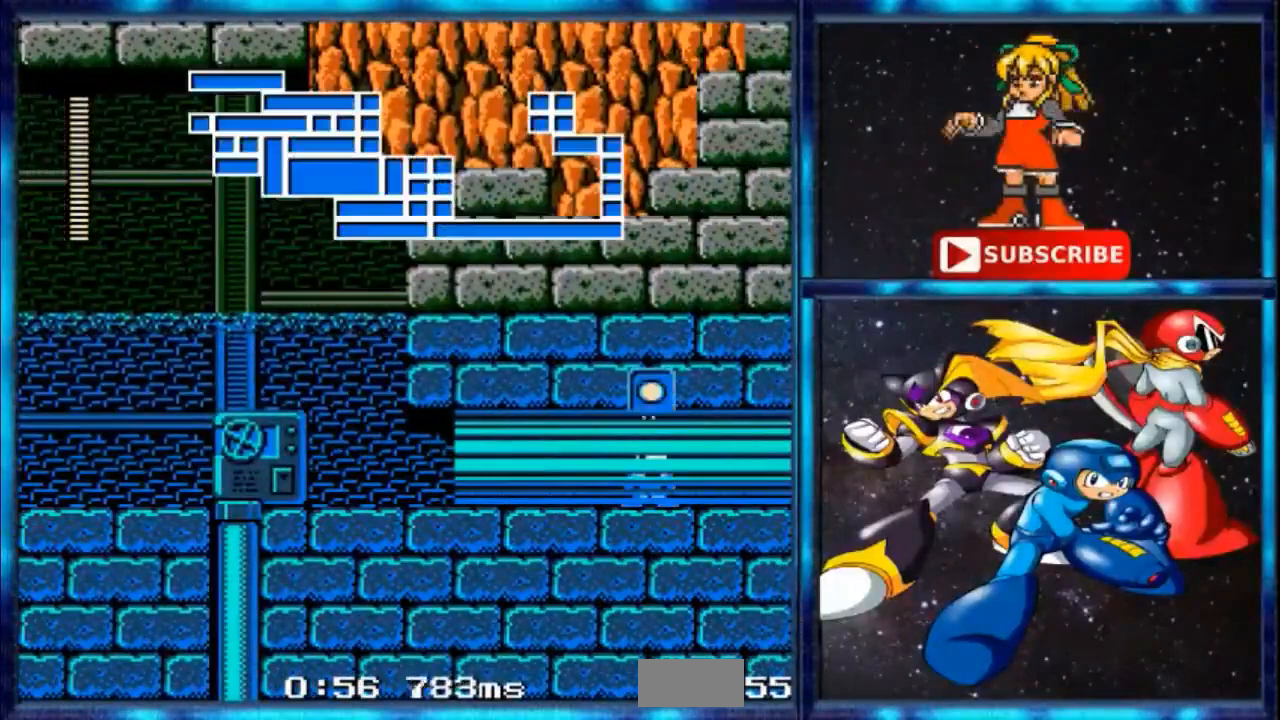
Gameplay with a controller; each line is a JSON object with the inputs held at the frame after it. "events" lists button and stick changes between this image and that frame as [ms after this image, input, new state], when the widget could be followed in between. Not read: DPAD_RIGHT L1 L3 R3.
{"buttons": ["R1"], "events": []}
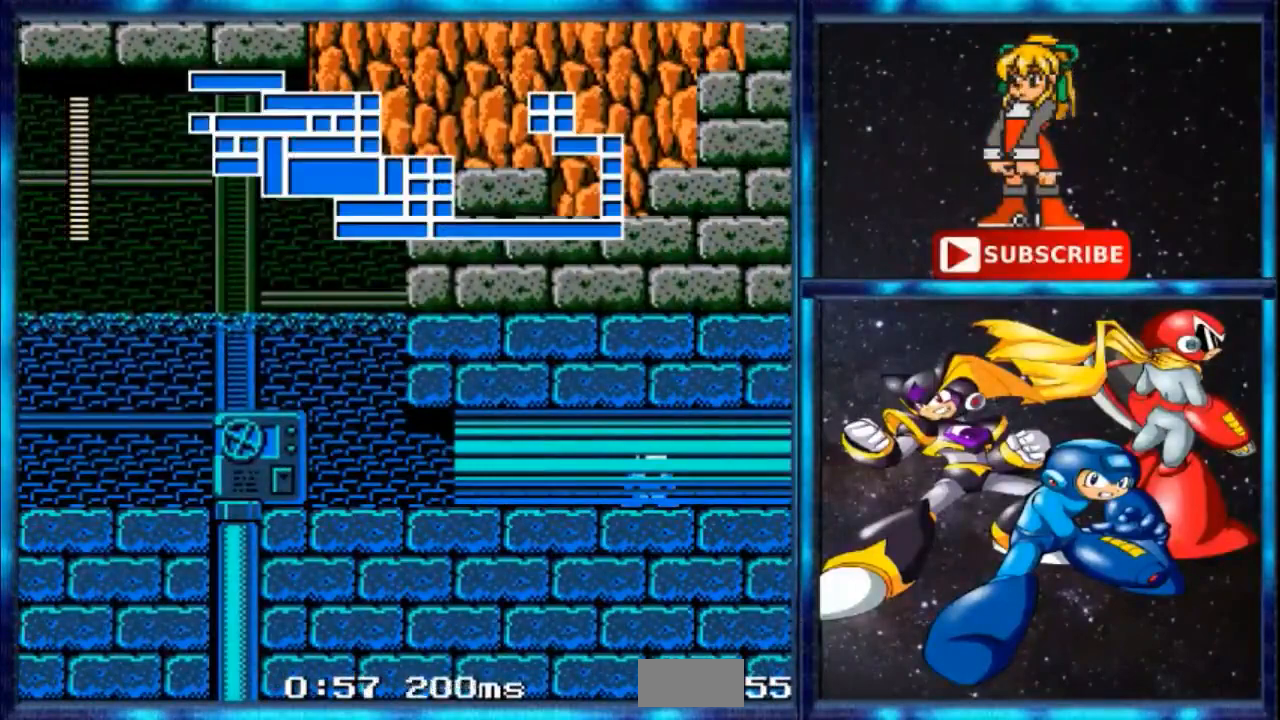
{"buttons": ["R1"], "events": []}
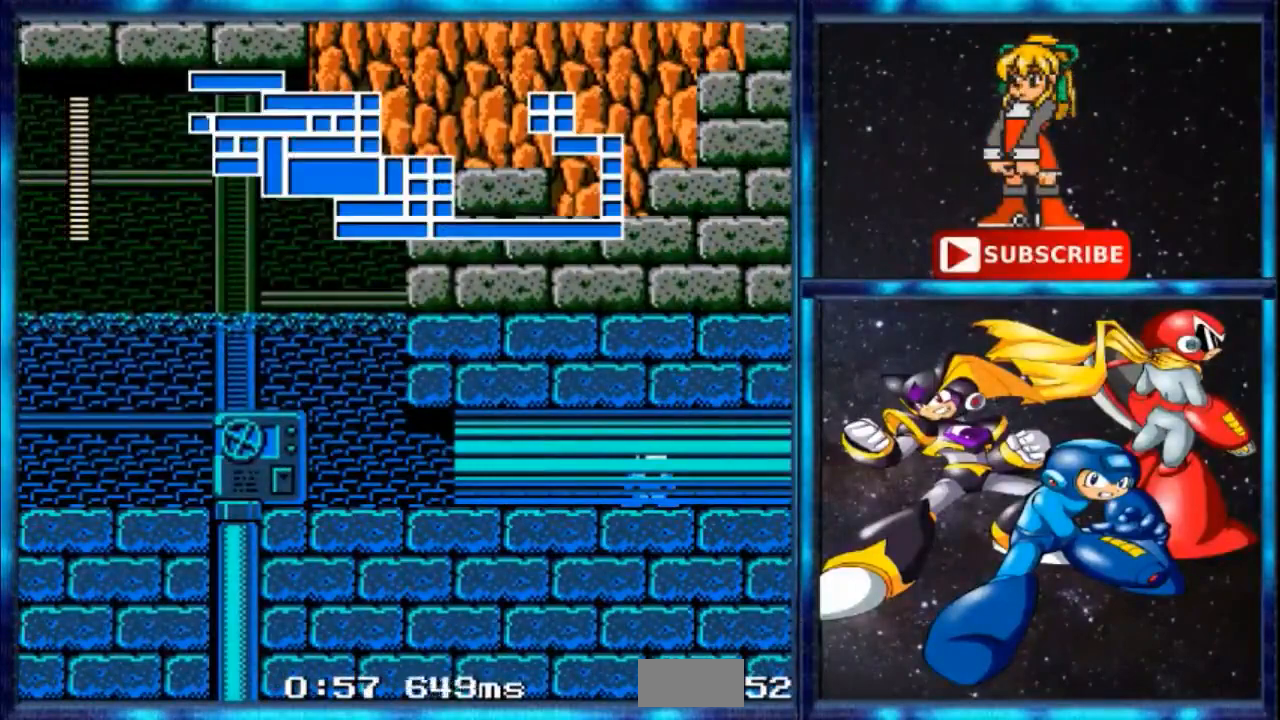
{"buttons": [], "events": [[467, "R1", "up"]]}
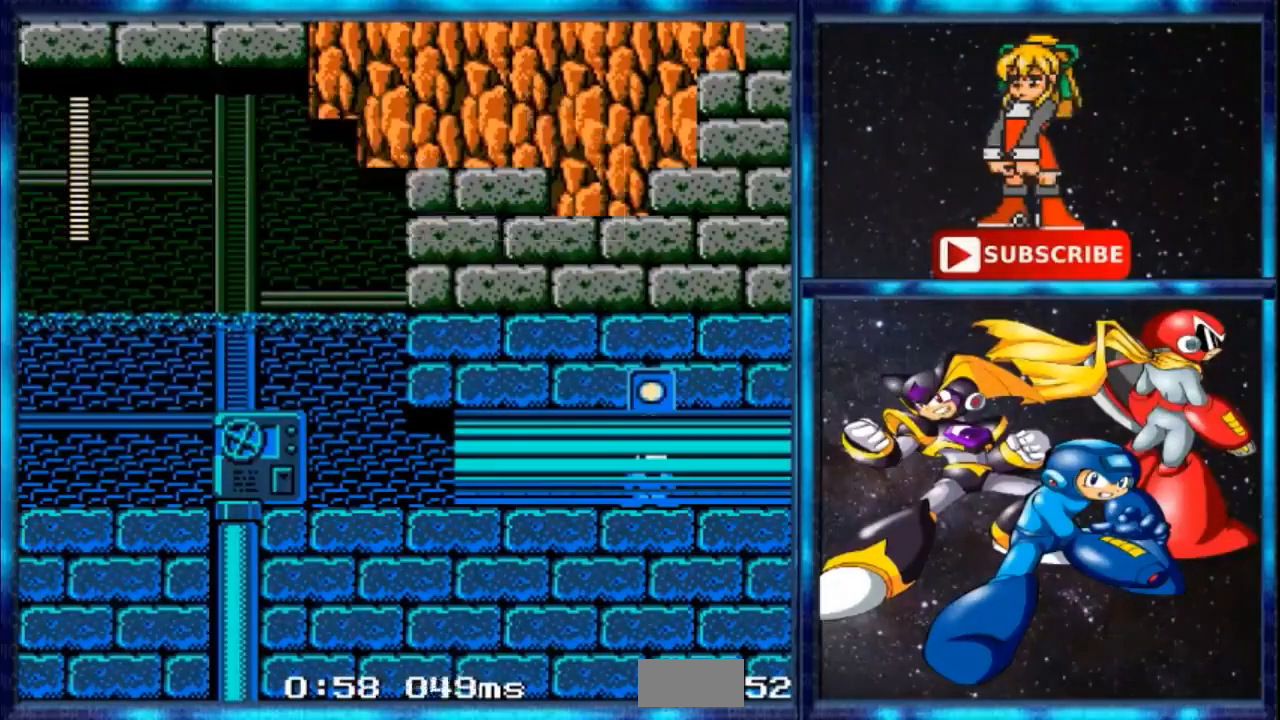
{"buttons": [], "events": [[200, "C", "down"], [401, "C", "up"]]}
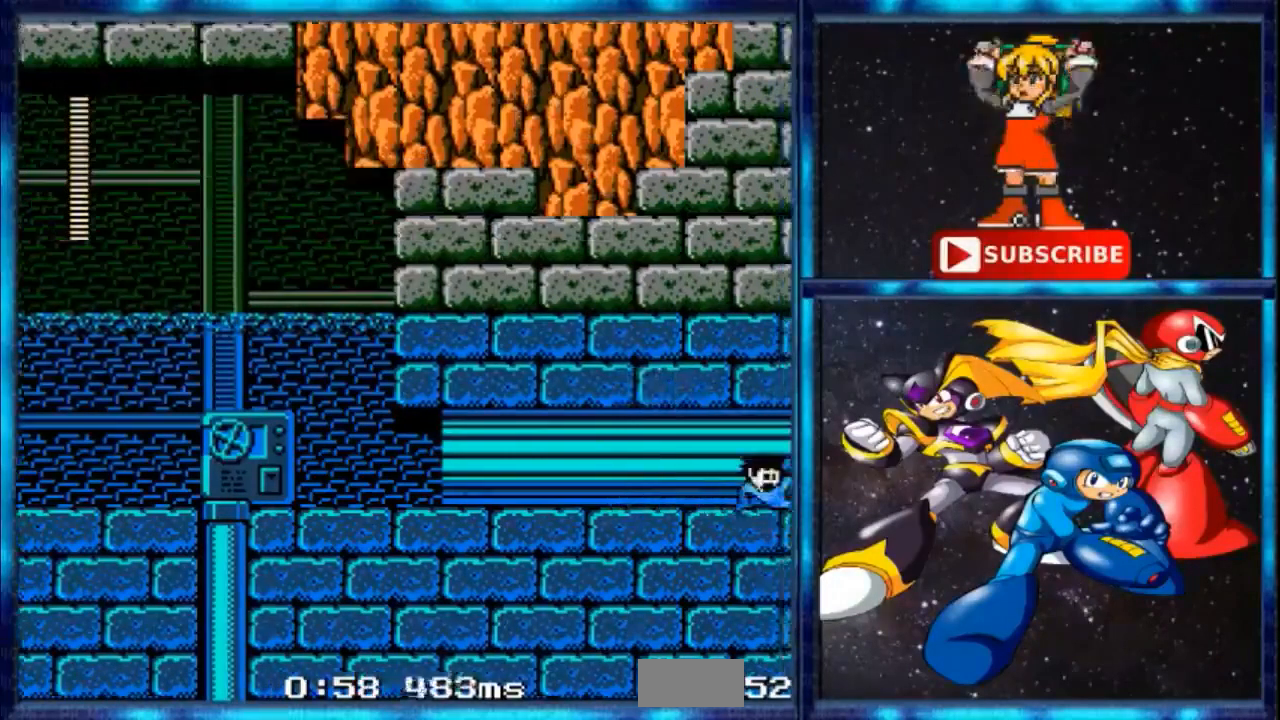
{"buttons": [], "events": []}
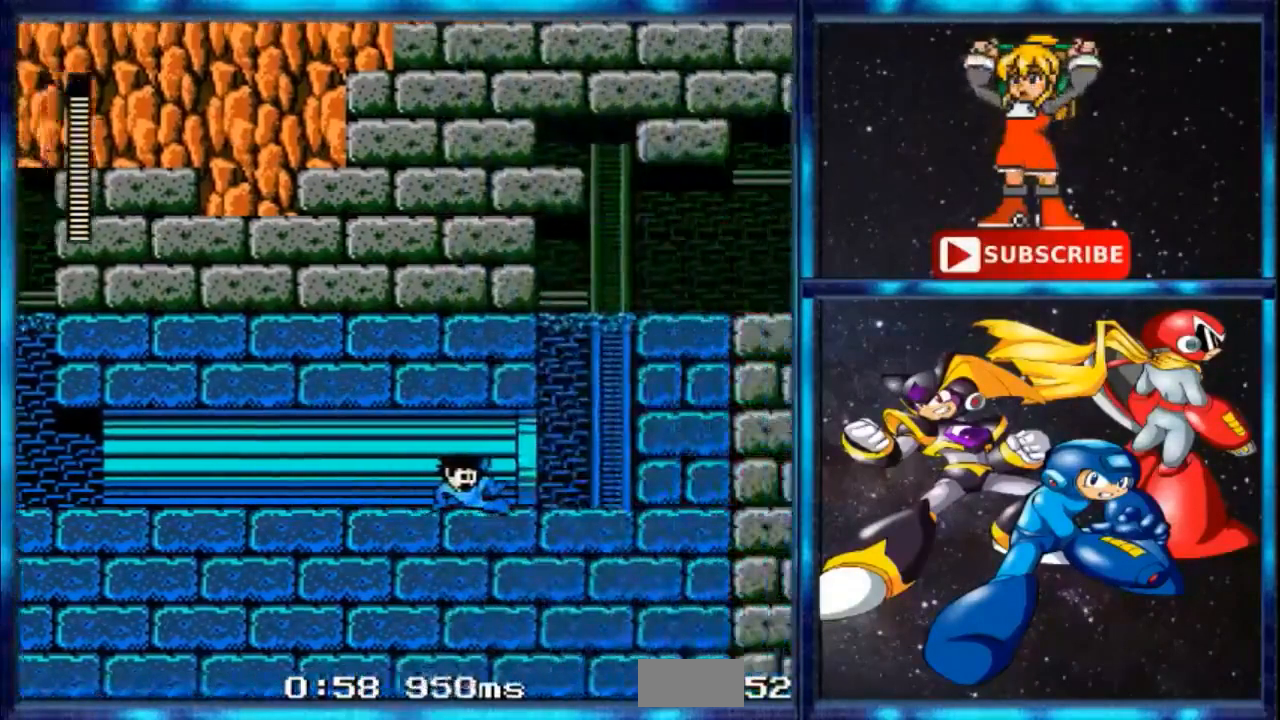
{"buttons": [], "events": []}
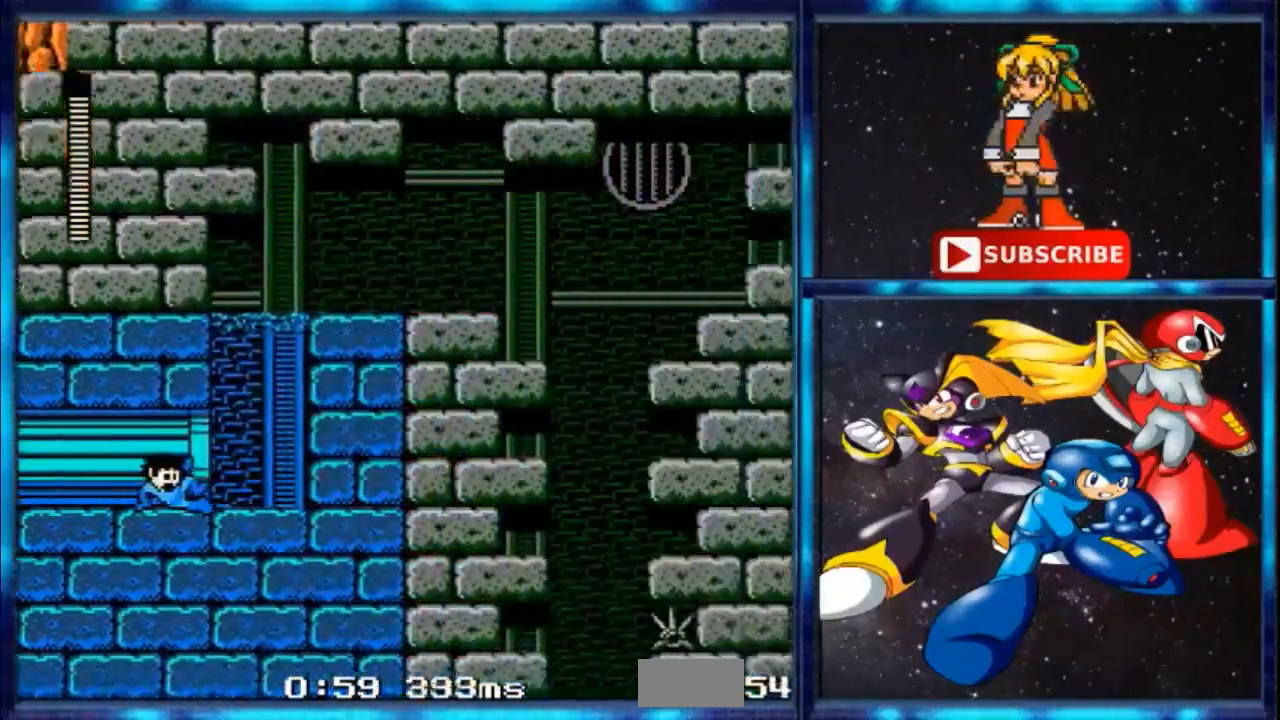
{"buttons": [], "events": []}
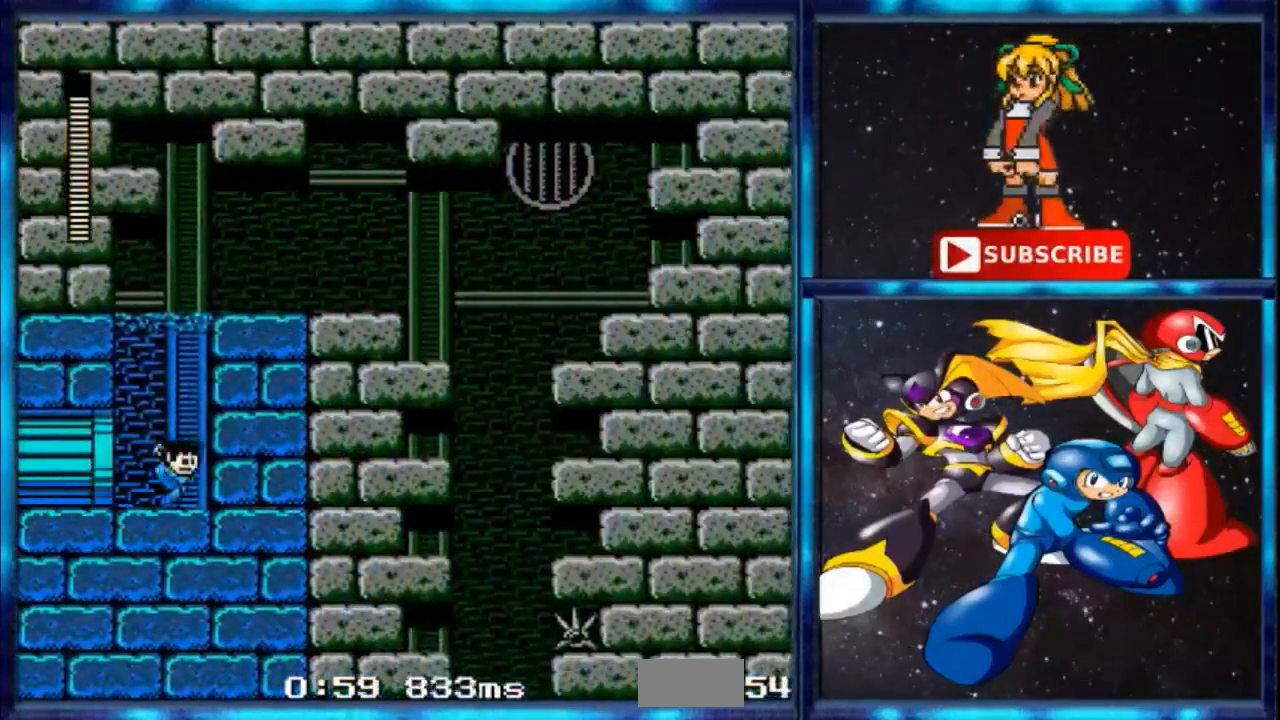
{"buttons": ["B"], "events": [[100, "B", "down"]]}
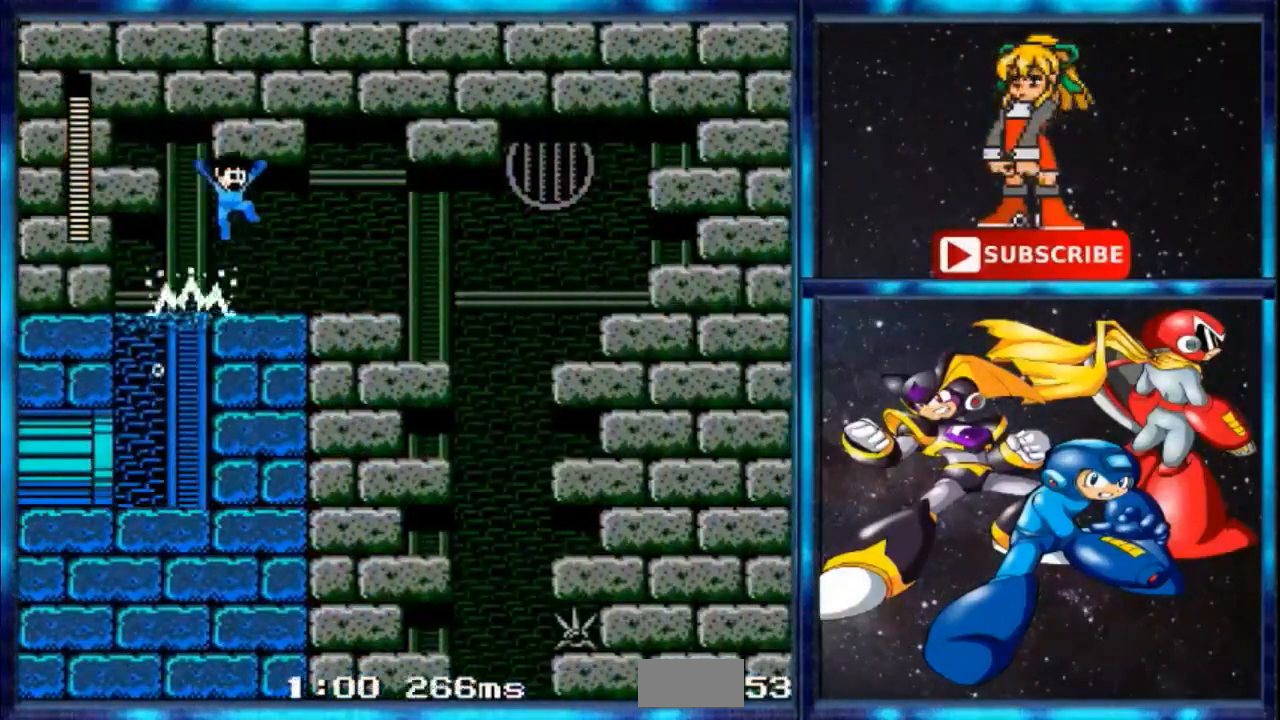
{"buttons": [], "events": [[133, "B", "up"]]}
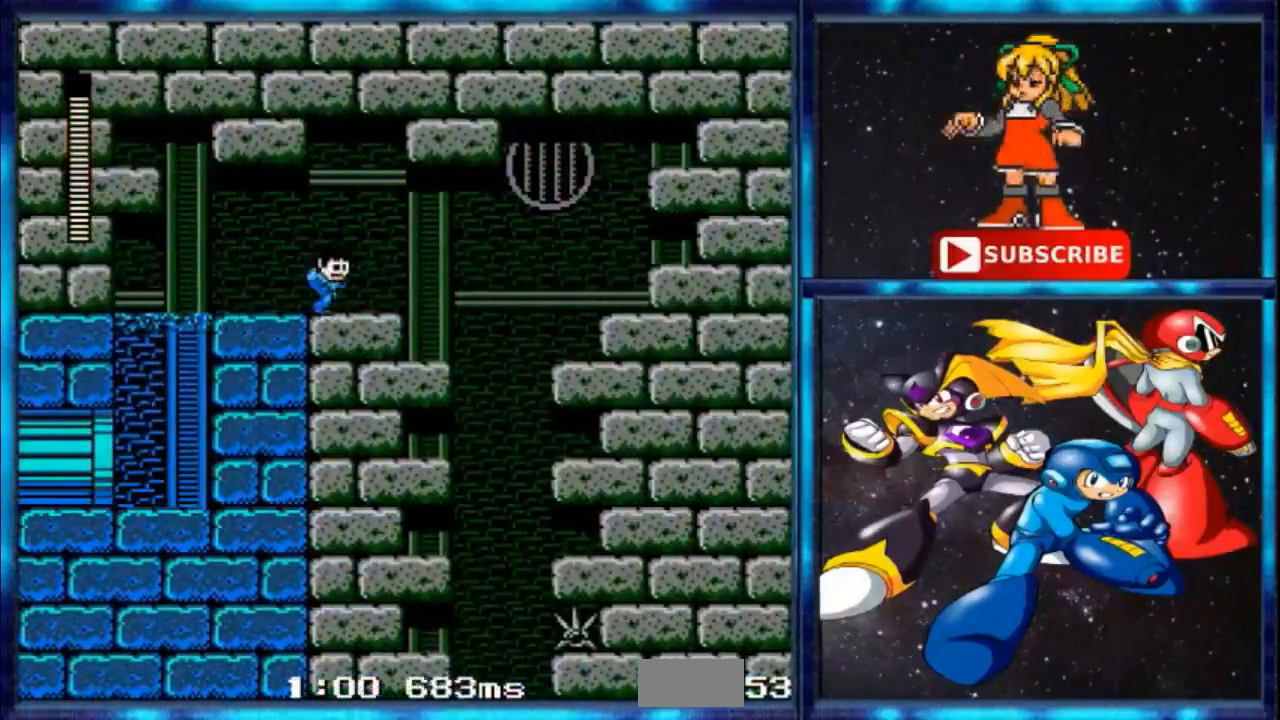
{"buttons": [], "events": []}
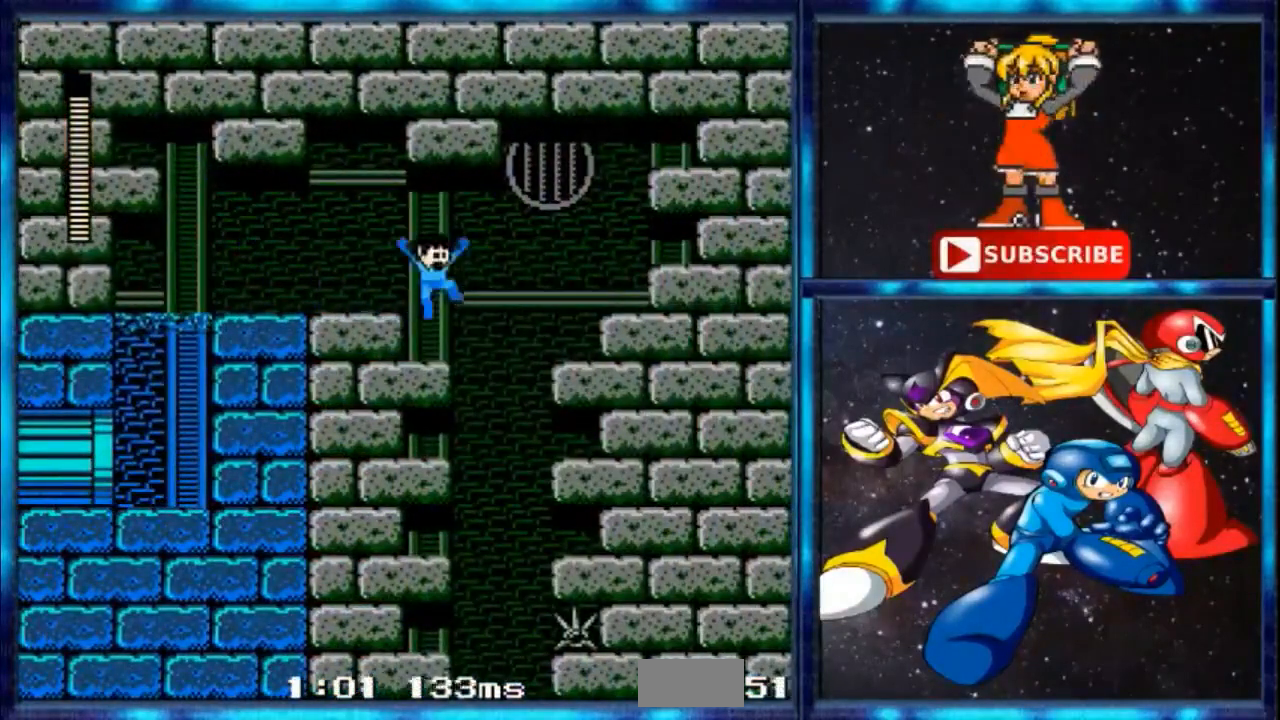
{"buttons": [], "events": [[67, "DPAD_LEFT", "down"], [367, "DPAD_LEFT", "up"]]}
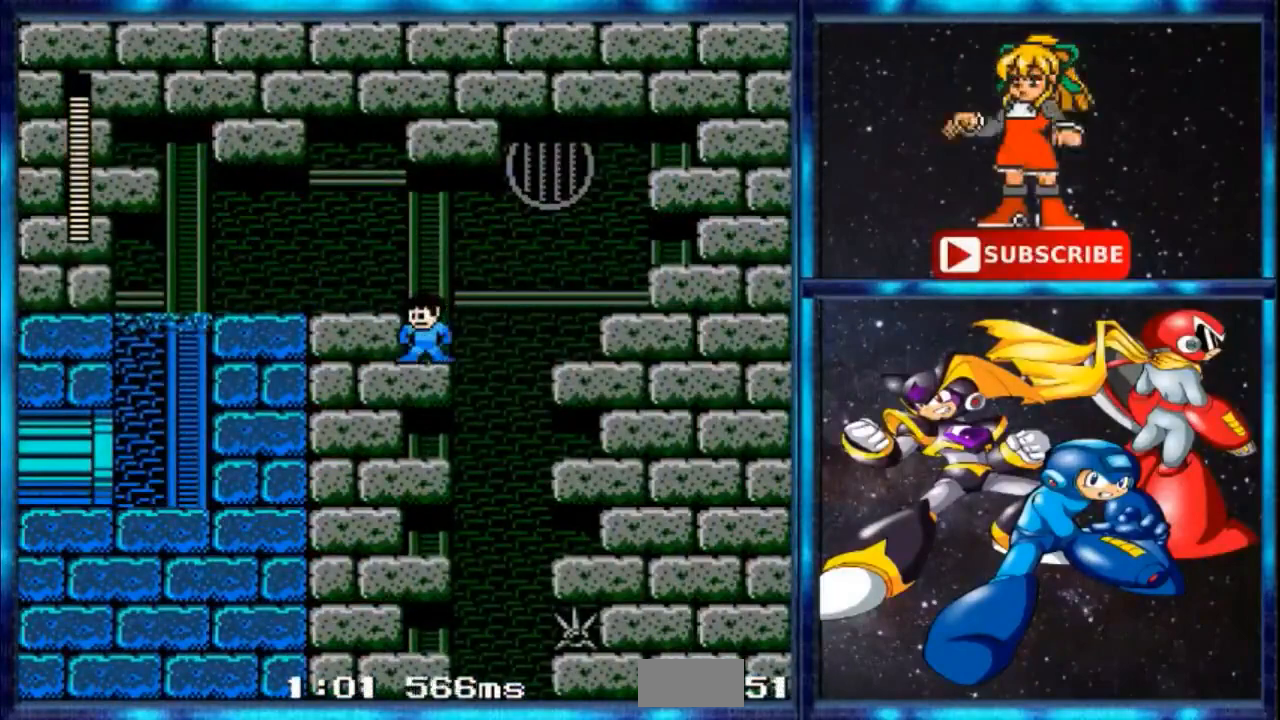
{"buttons": ["B"], "events": [[167, "C", "down"], [267, "B", "down"], [267, "C", "up"]]}
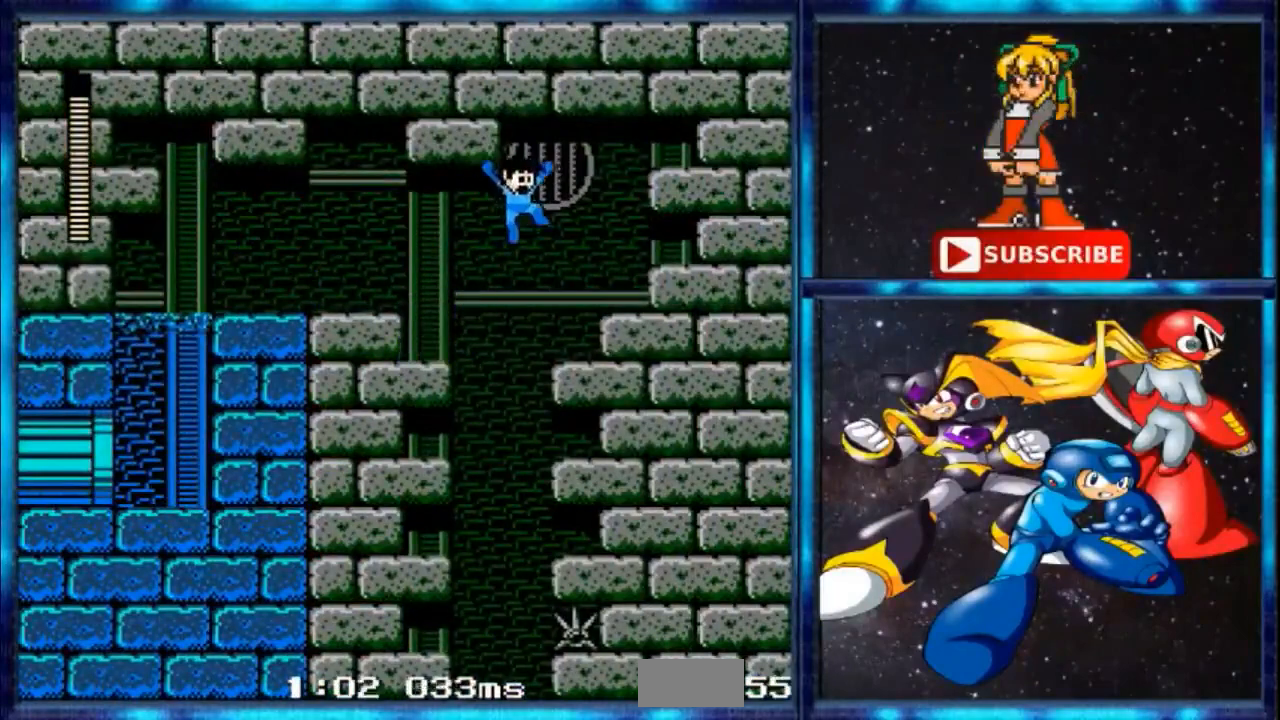
{"buttons": [], "events": [[67, "B", "up"], [333, "B", "down"], [434, "B", "up"]]}
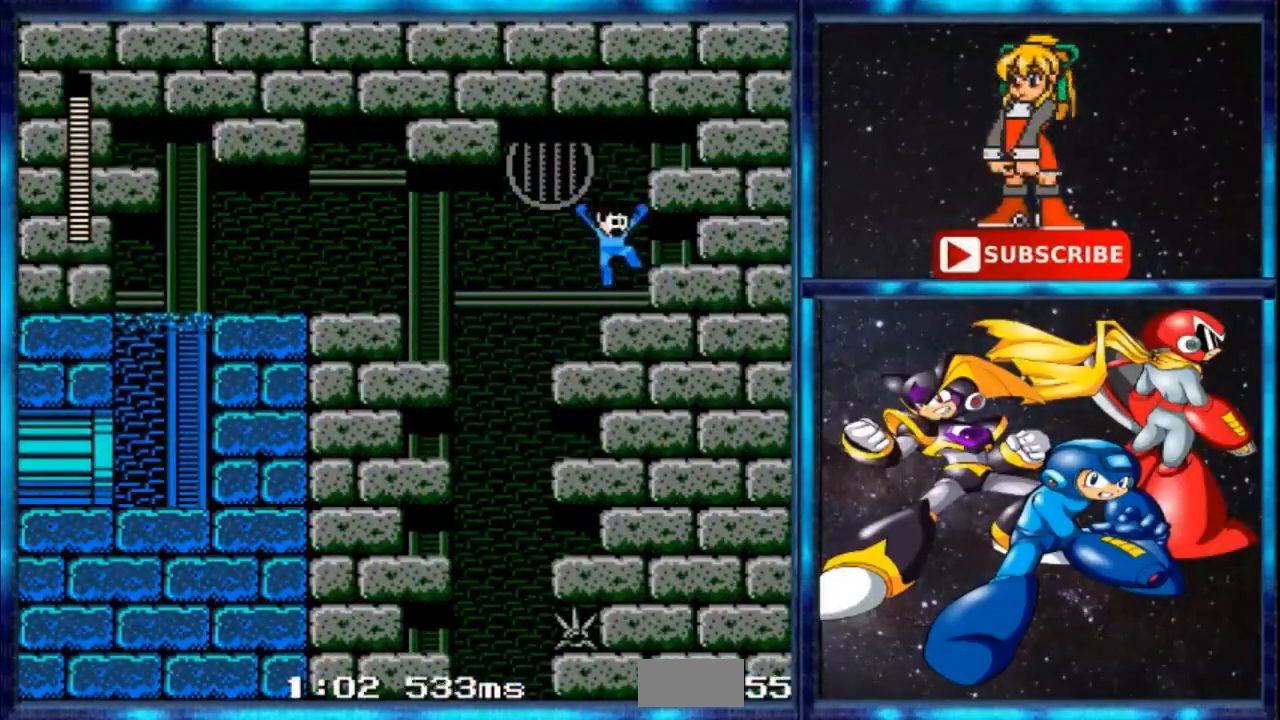
{"buttons": [], "events": [[234, "B", "down"], [334, "B", "up"]]}